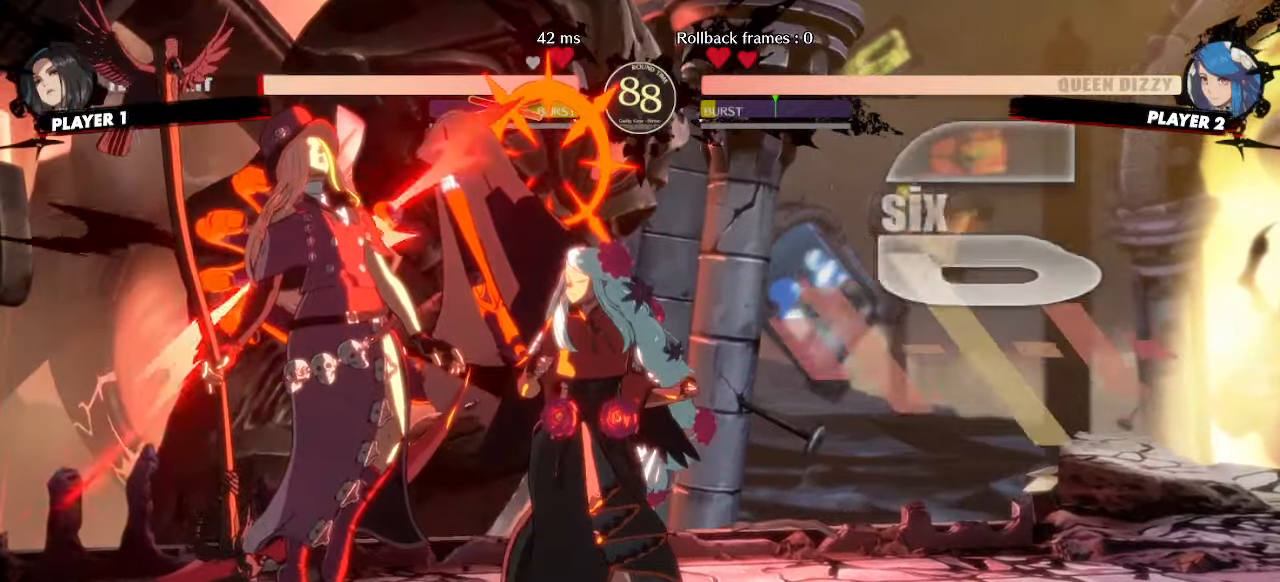
Gameplay with a controller (arcade stick); each line is a JSON object with the inputs held at the frame after it. "events" lists button and stick changes between this image and that frame as [ms after this image, input, new state], when the widget could be followed in between. Not read: L3 R3 other_buttons.
{"buttons": ["DPAD_RIGHT"], "events": []}
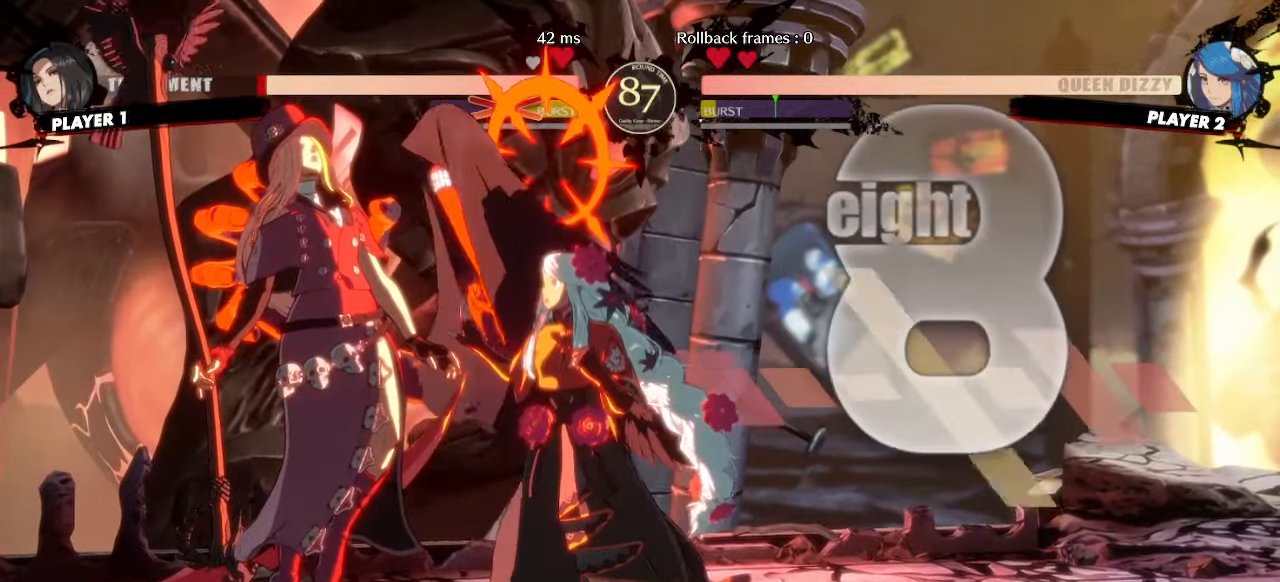
{"buttons": ["DPAD_RIGHT"], "events": []}
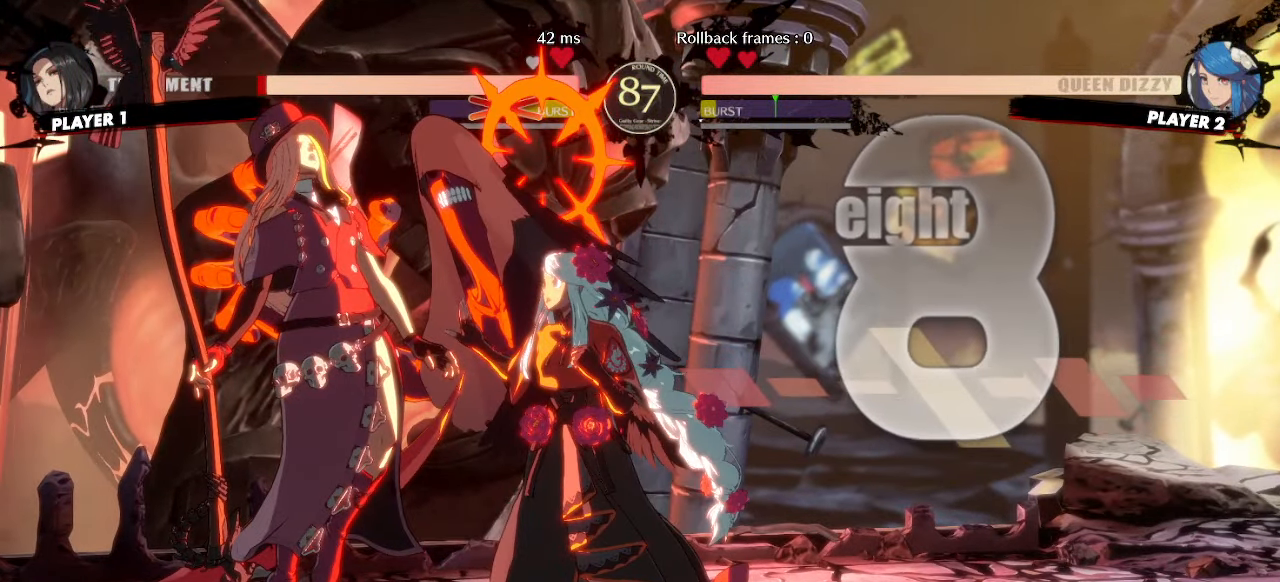
{"buttons": [], "events": [[283, "DPAD_RIGHT", "up"]]}
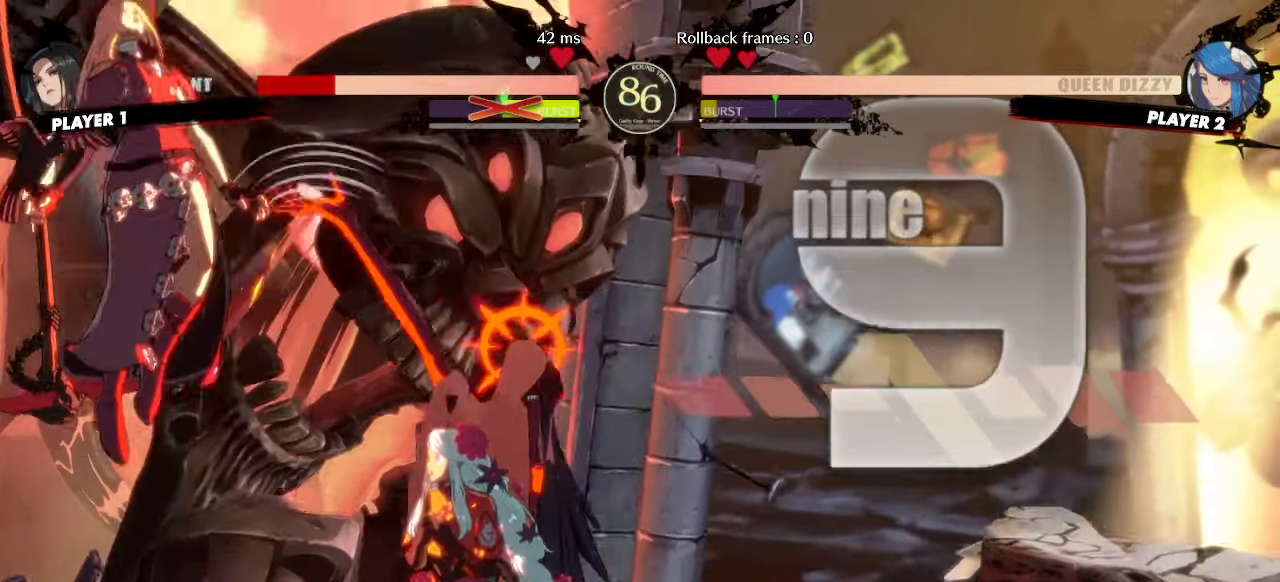
{"buttons": ["DPAD_RIGHT"], "events": [[317, "DPAD_DOWN", "down"], [417, "DPAD_RIGHT", "down"], [467, "DPAD_DOWN", "up"]]}
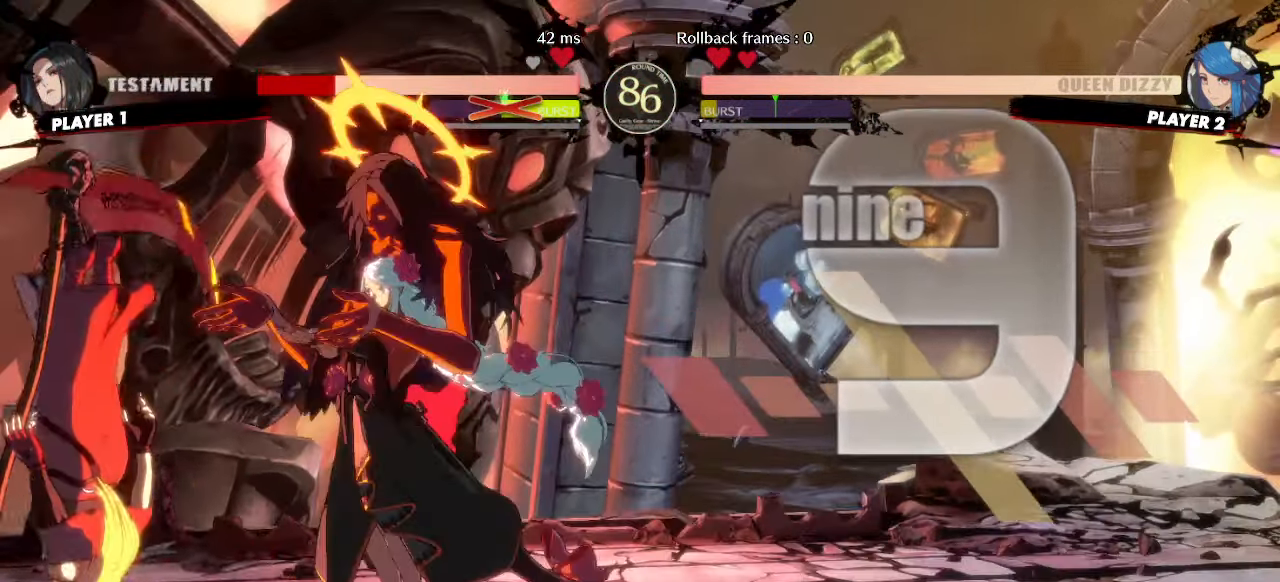
{"buttons": [], "events": [[50, "DPAD_RIGHT", "up"]]}
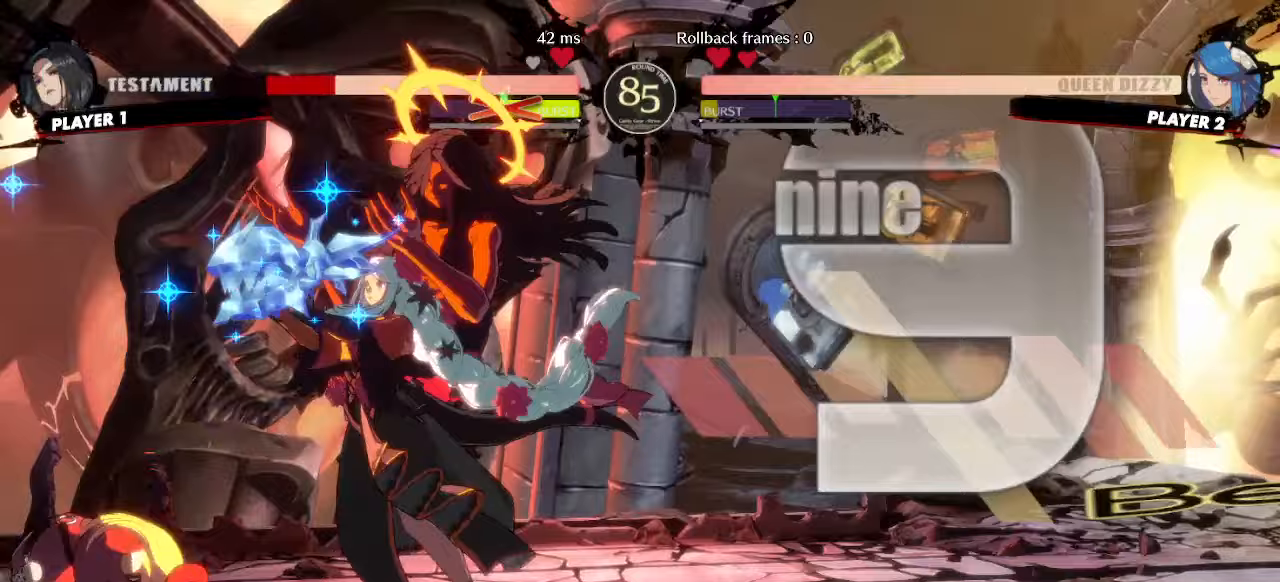
{"buttons": ["DPAD_LEFT"], "events": [[233, "DPAD_DOWN", "down"], [317, "K", "down"], [350, "DPAD_DOWN", "up"], [367, "K", "up"], [467, "DPAD_LEFT", "down"]]}
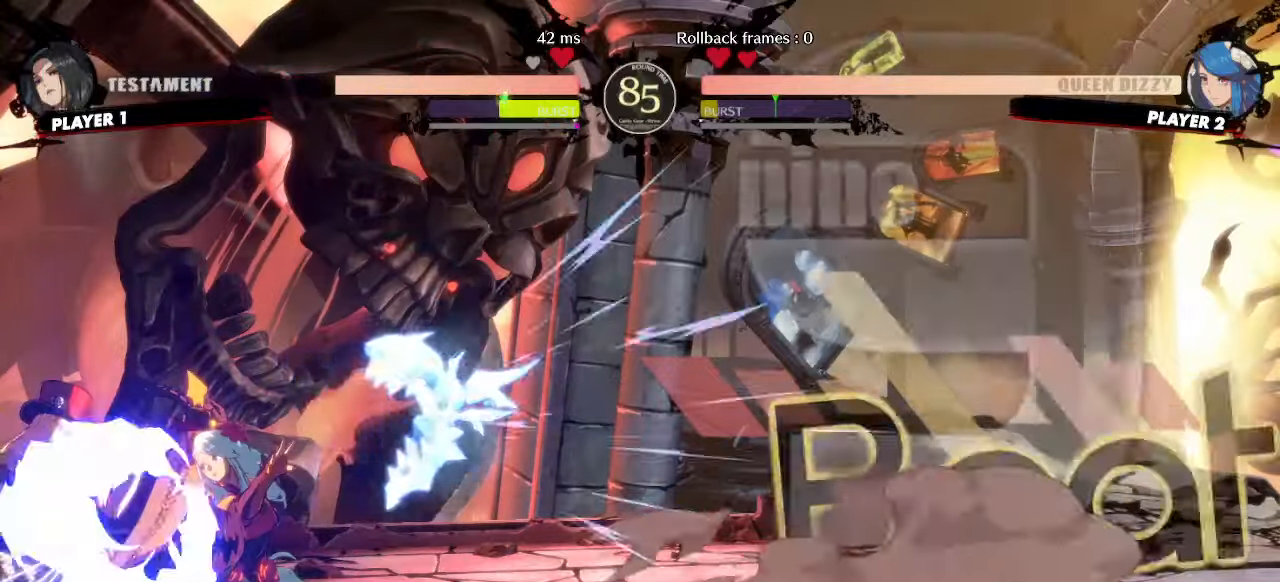
{"buttons": [], "events": [[200, "DPAD_LEFT", "up"]]}
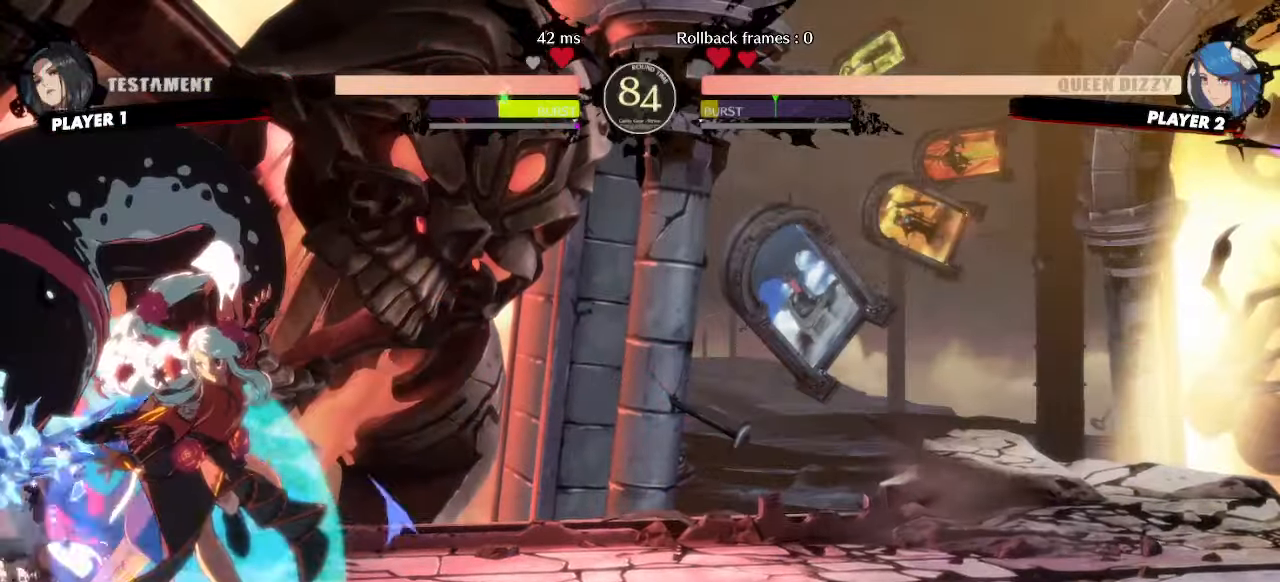
{"buttons": ["DPAD_RIGHT"], "events": [[83, "DPAD_DOWN", "down"], [167, "DPAD_RIGHT", "down"], [217, "DPAD_DOWN", "up"], [250, "DPAD_RIGHT", "up"], [417, "DPAD_RIGHT", "down"]]}
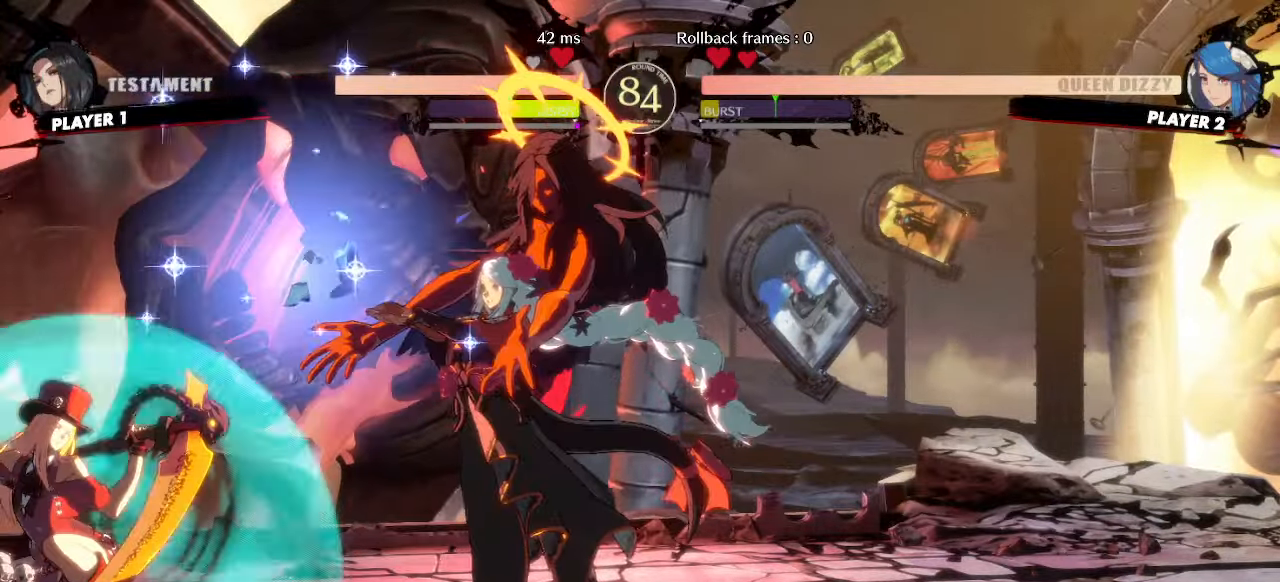
{"buttons": ["DPAD_DOWN"], "events": [[283, "DPAD_RIGHT", "up"], [300, "DPAD_LEFT", "down"], [467, "DPAD_DOWN", "down"], [483, "DPAD_LEFT", "up"]]}
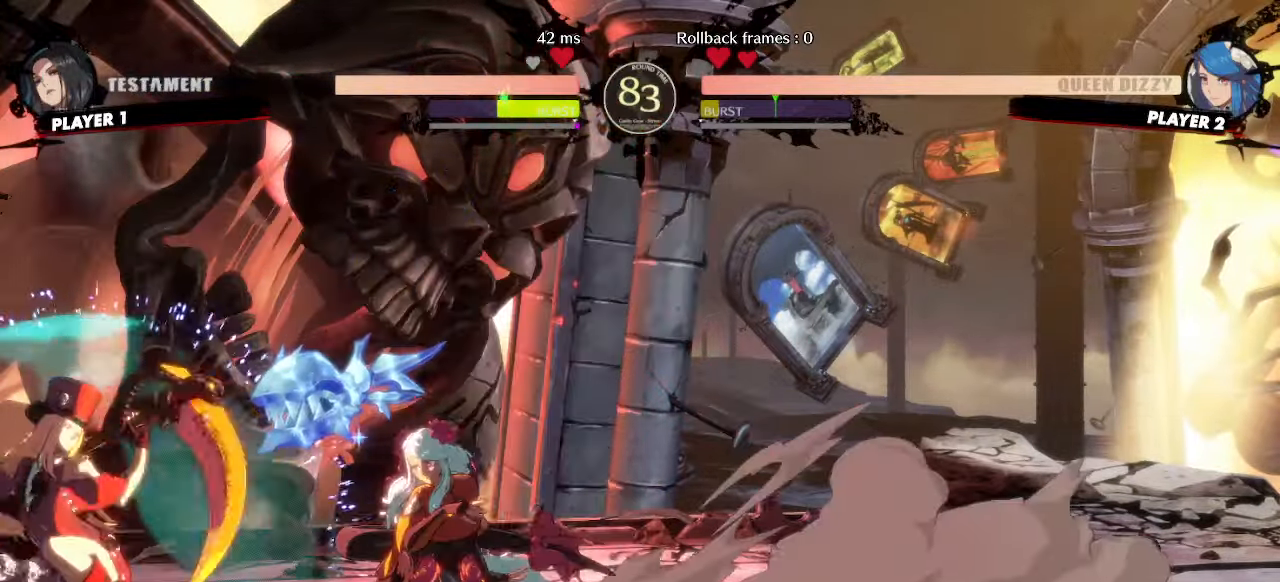
{"buttons": ["DPAD_LEFT"], "events": [[150, "DPAD_DOWN", "up"], [467, "DPAD_LEFT", "down"]]}
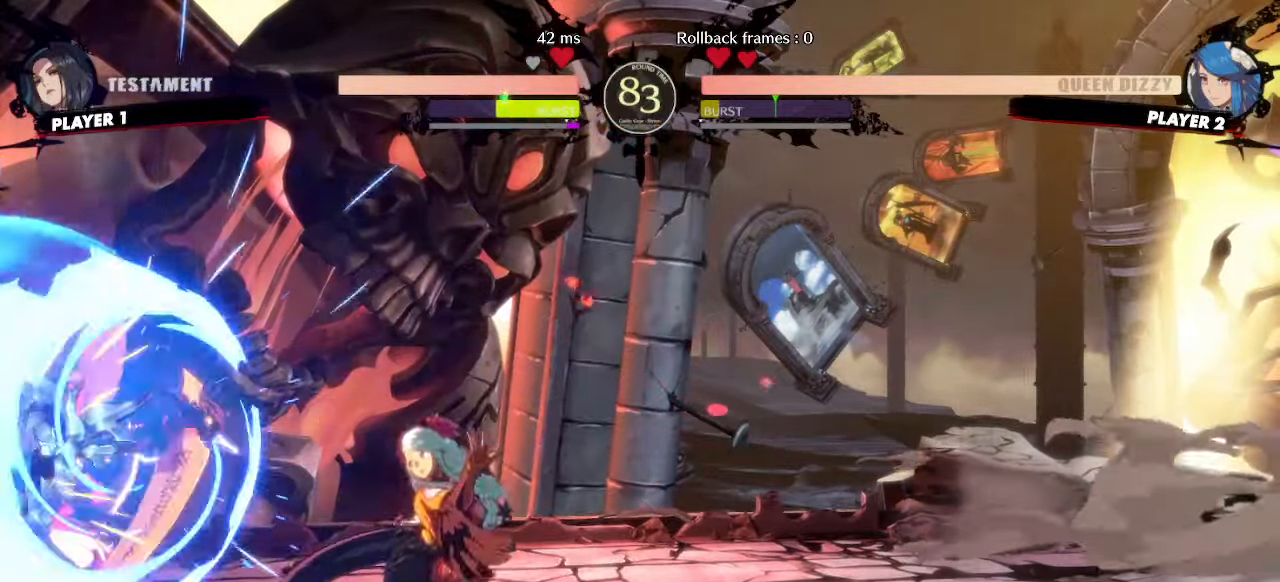
{"buttons": ["DPAD_LEFT"], "events": [[83, "DPAD_LEFT", "up"], [417, "DPAD_DOWN", "down"], [467, "DPAD_LEFT", "down"], [500, "DPAD_DOWN", "up"]]}
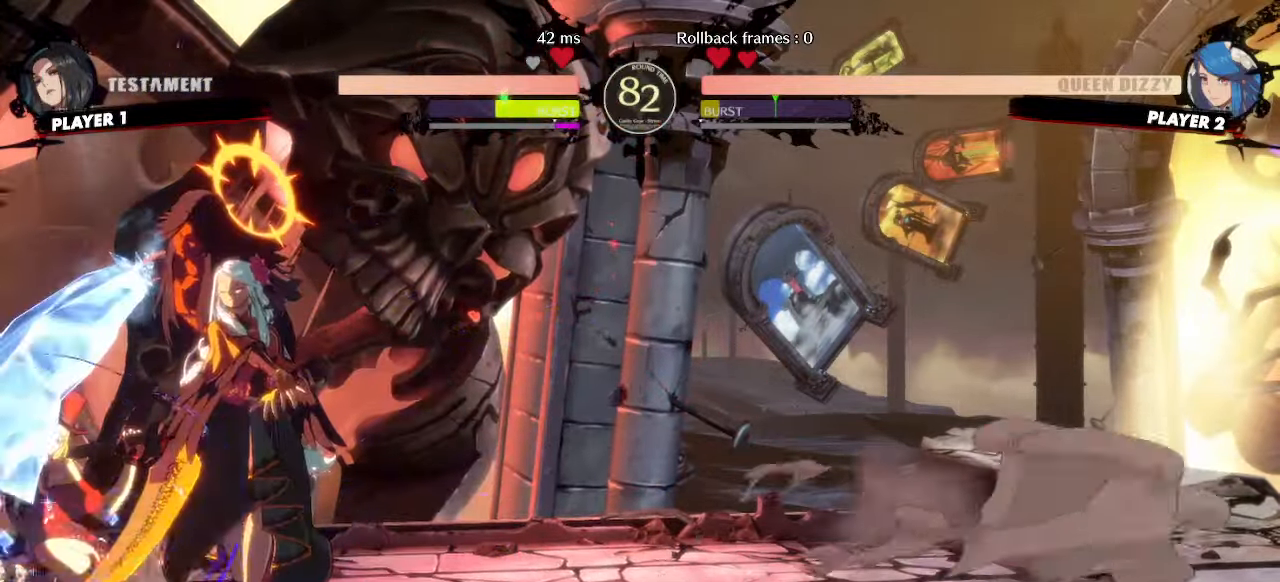
{"buttons": [], "events": [[33, "DPAD_LEFT", "up"]]}
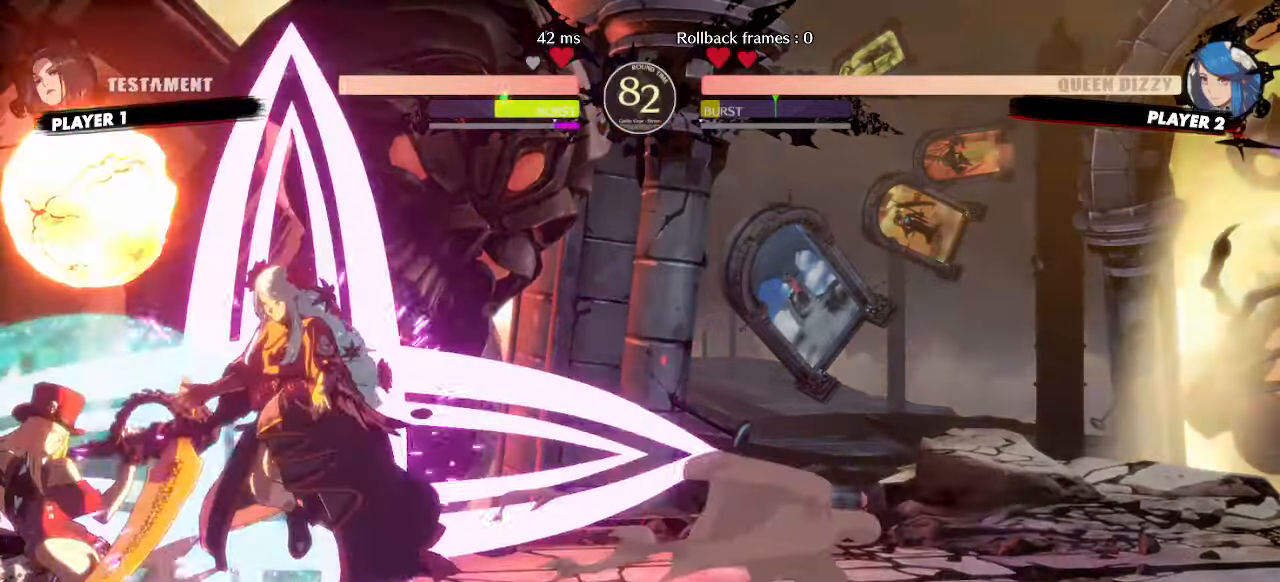
{"buttons": [], "events": []}
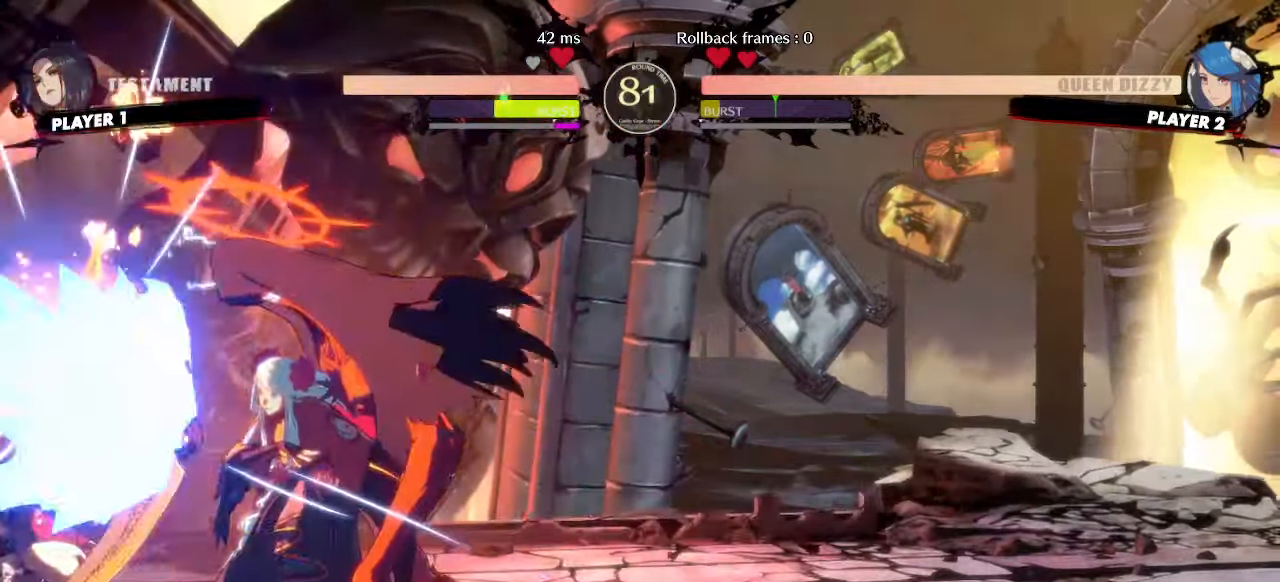
{"buttons": ["DPAD_LEFT"], "events": [[150, "DPAD_LEFT", "down"]]}
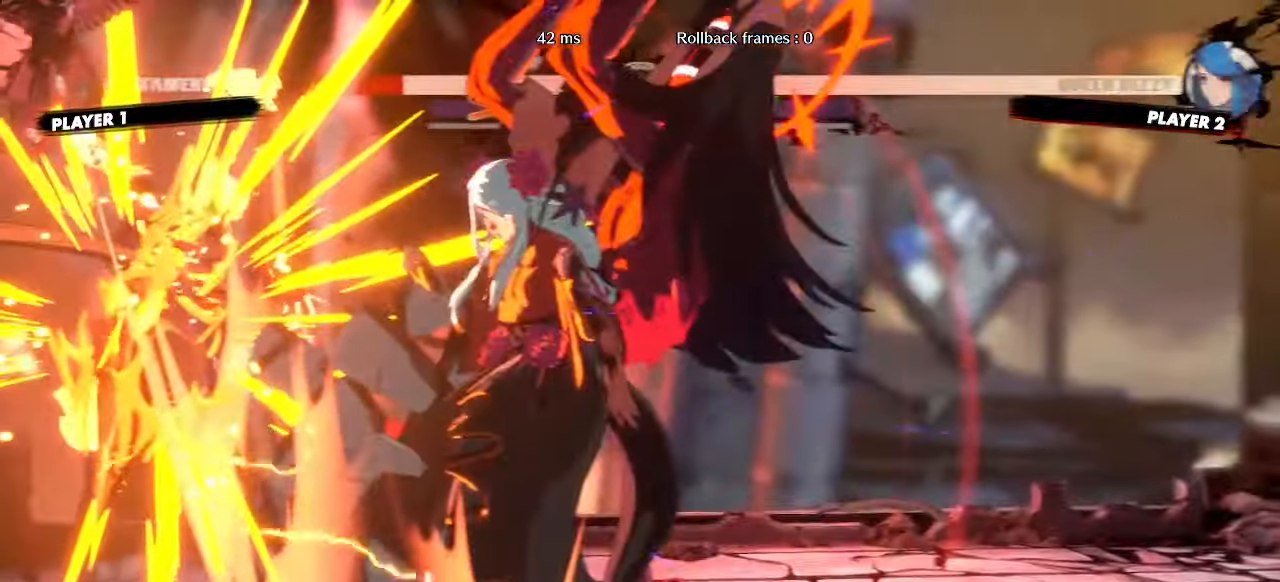
{"buttons": ["DPAD_UP", "DPAD_LEFT"], "events": [[67, "DPAD_UP", "down"]]}
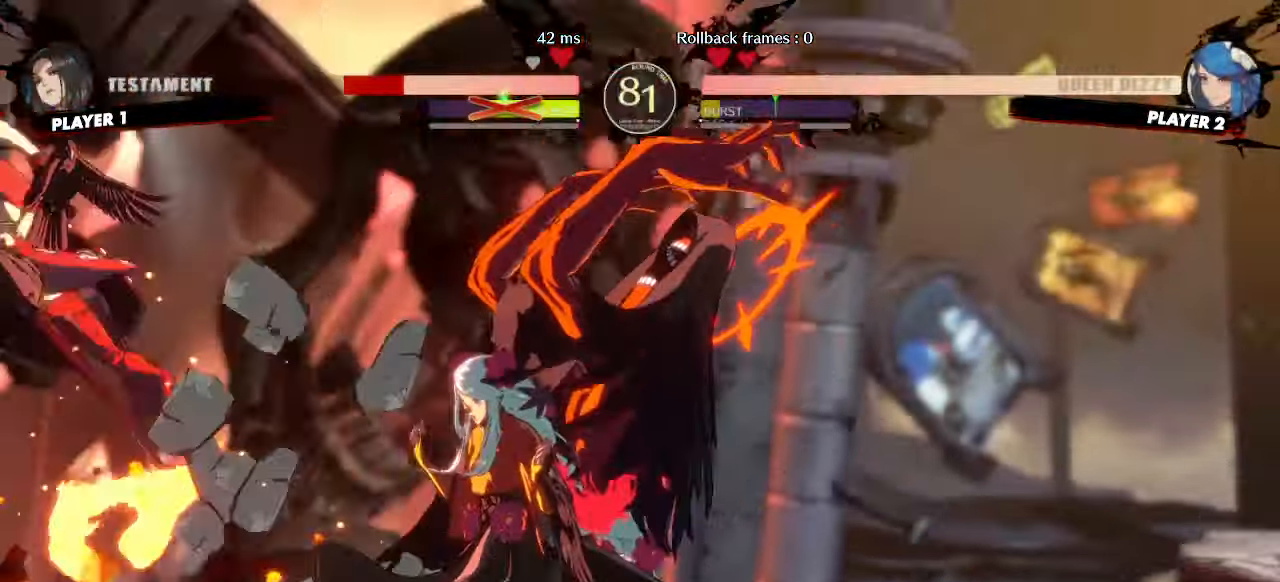
{"buttons": ["DPAD_LEFT"], "events": [[500, "DPAD_UP", "up"]]}
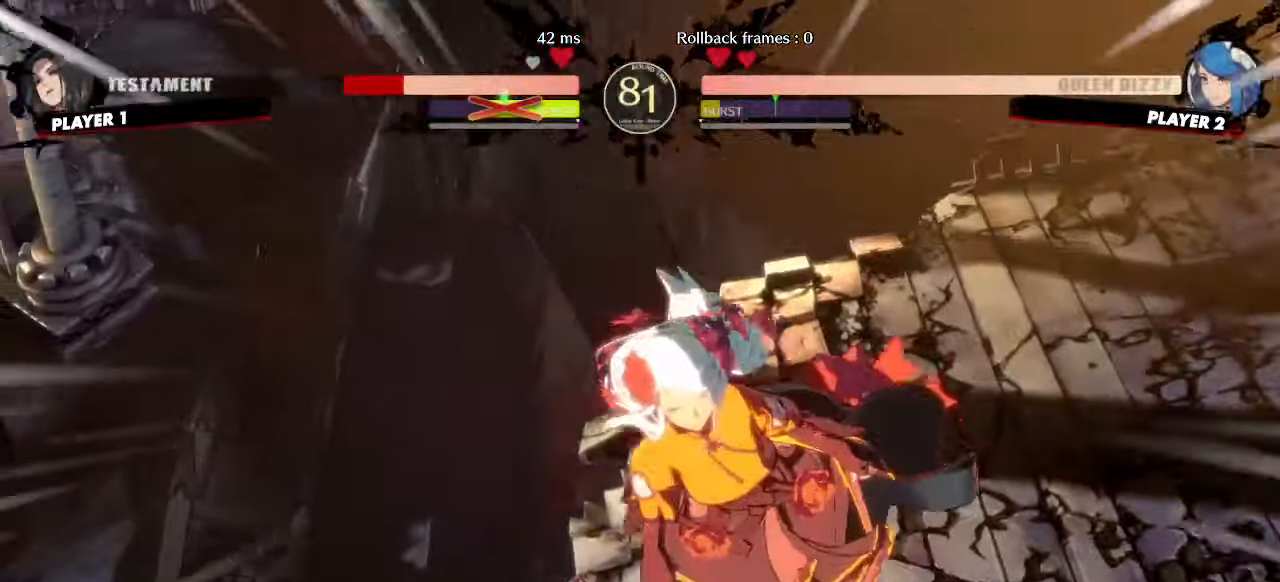
{"buttons": [], "events": [[33, "DPAD_LEFT", "up"]]}
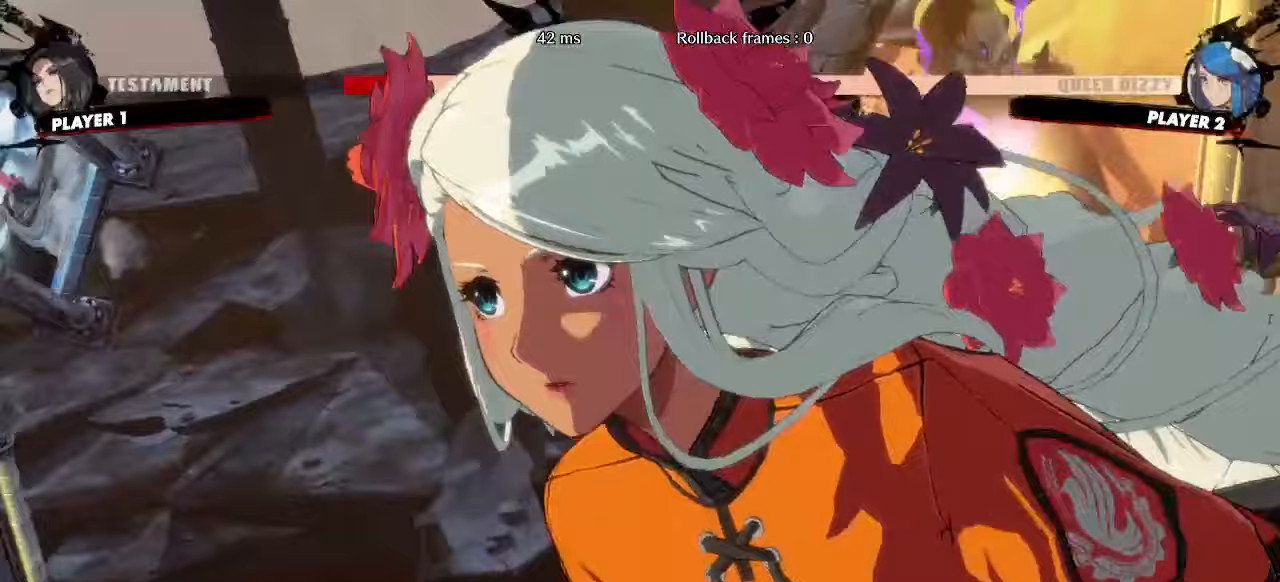
{"buttons": [], "events": [[317, "S", "down"], [367, "S", "up"]]}
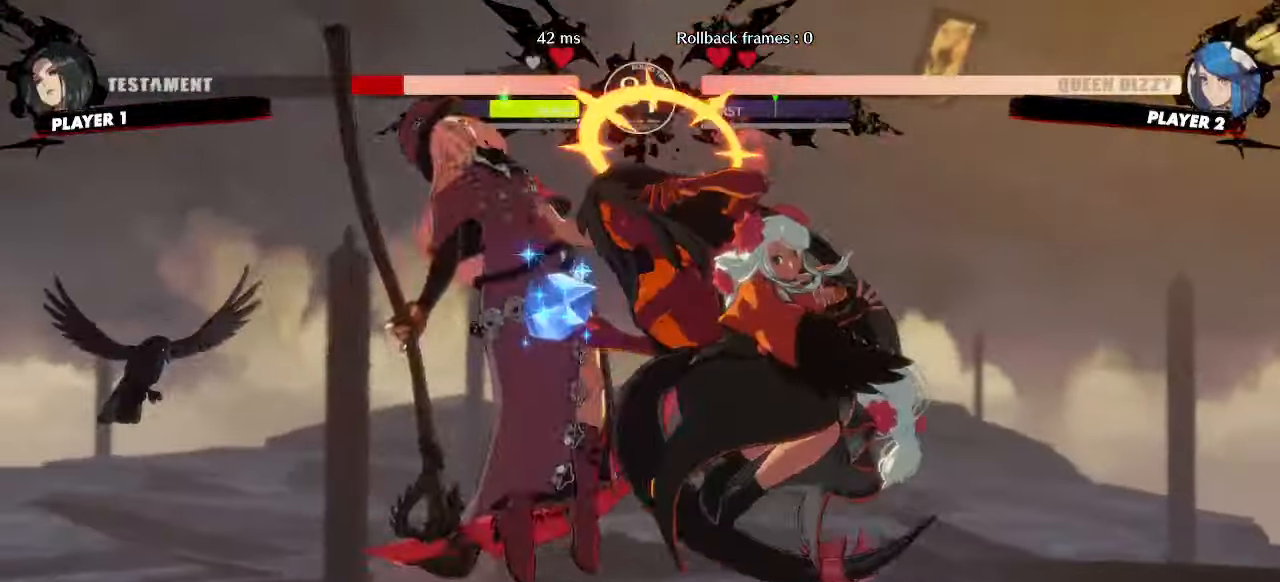
{"buttons": [], "events": [[200, "S", "down"], [250, "S", "up"]]}
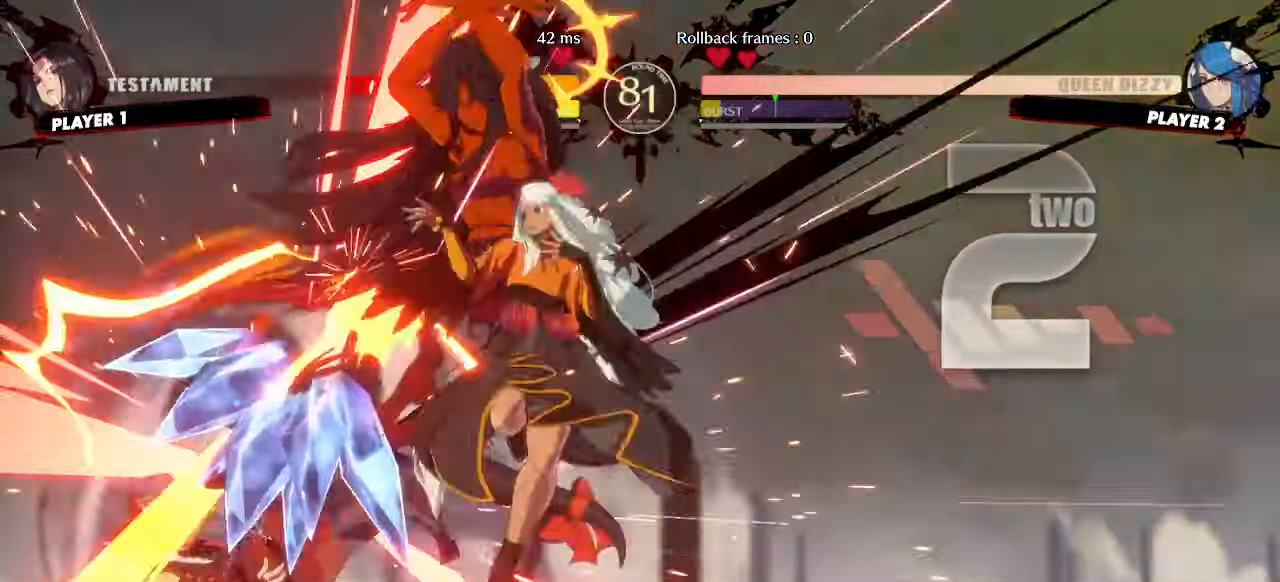
{"buttons": [], "events": []}
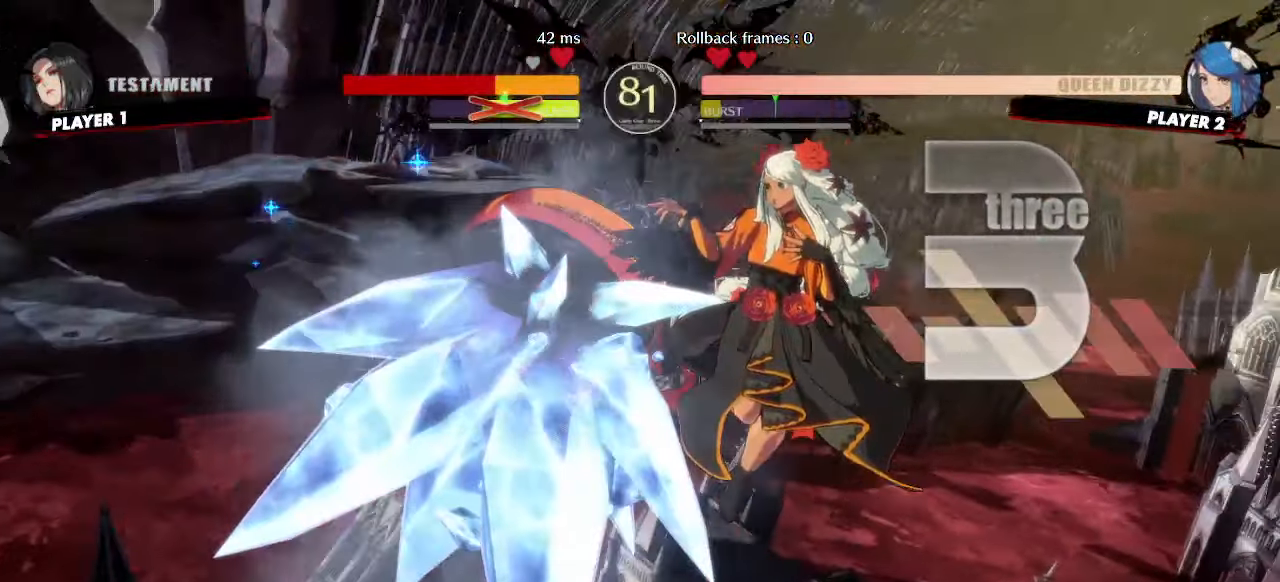
{"buttons": []}
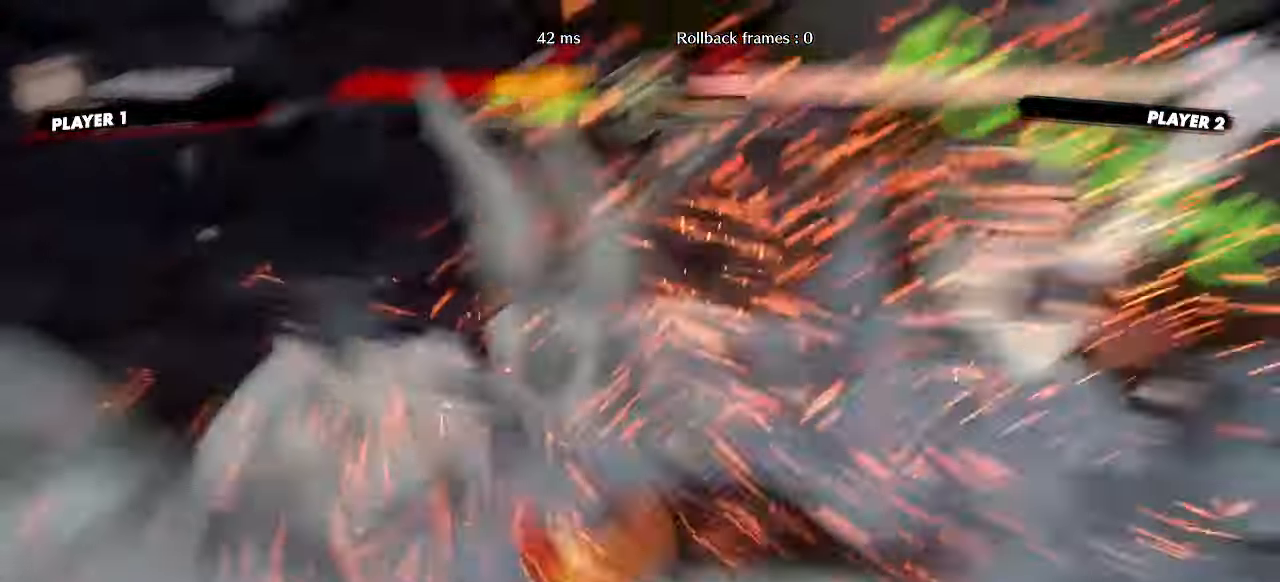
{"buttons": [], "events": []}
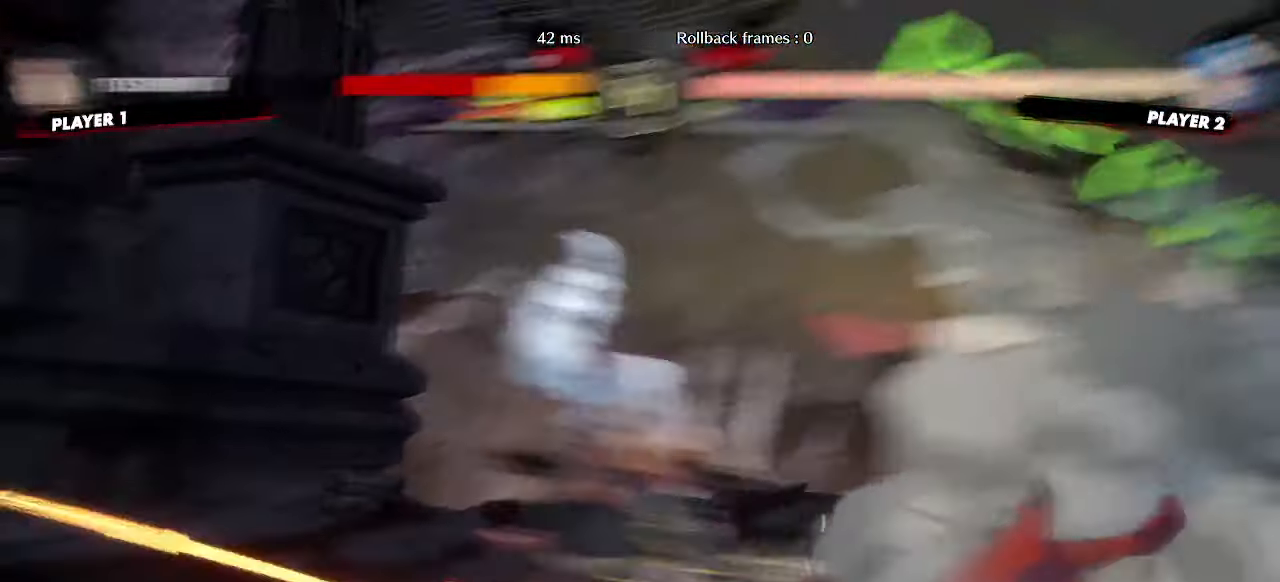
{"buttons": [], "events": []}
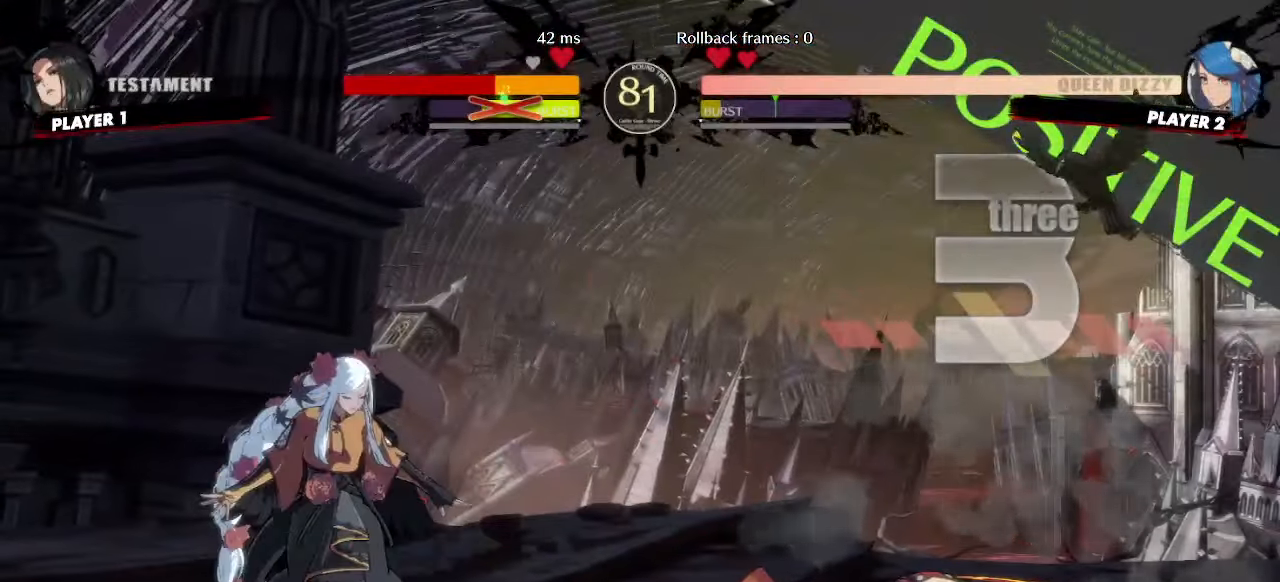
{"buttons": [], "events": [[183, "DPAD_RIGHT", "down"], [483, "DPAD_RIGHT", "up"]]}
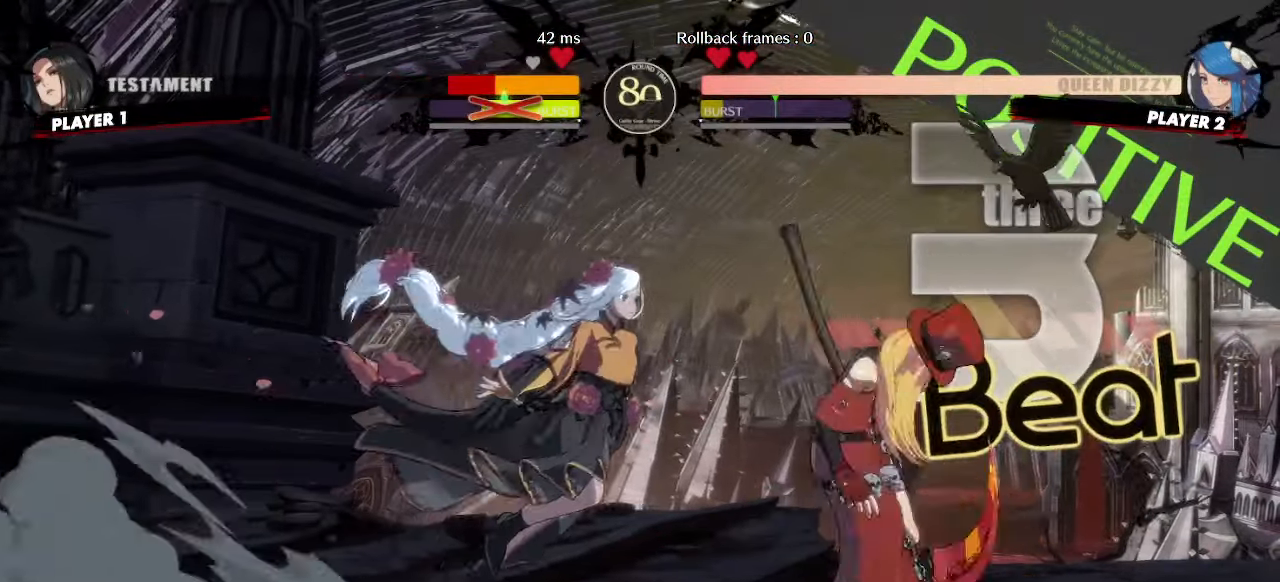
{"buttons": ["K"], "events": [[50, "S", "down"], [100, "S", "up"], [300, "DPAD_DOWN", "down"], [367, "DPAD_RIGHT", "down"], [400, "DPAD_DOWN", "up"], [450, "DPAD_RIGHT", "up"], [500, "K", "down"]]}
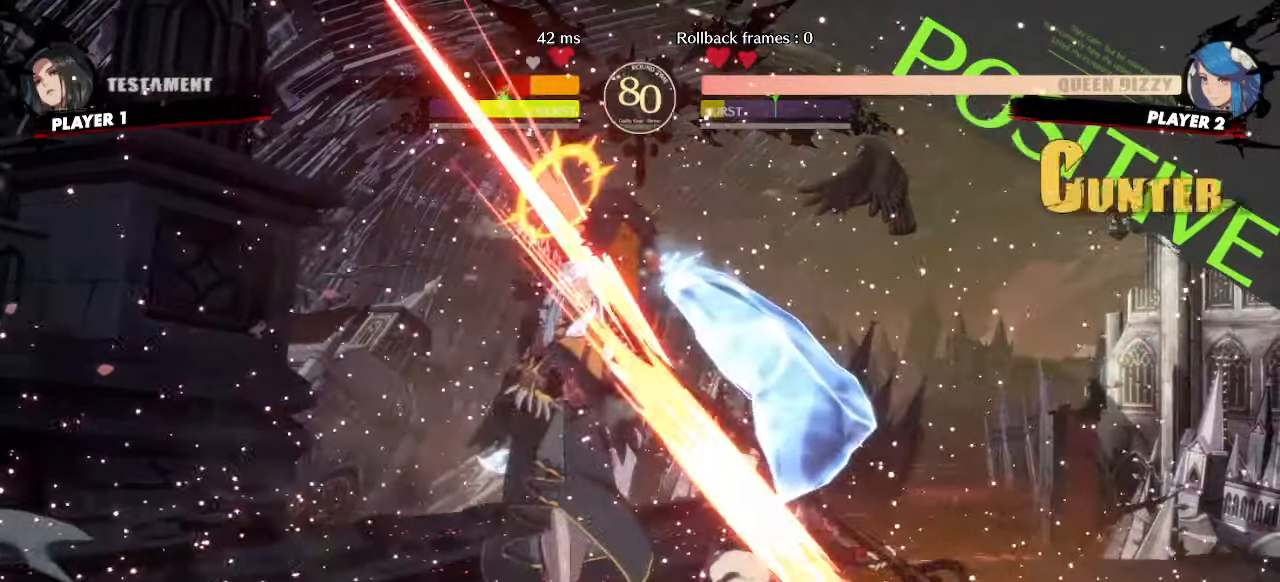
{"buttons": [], "events": [[67, "K", "up"]]}